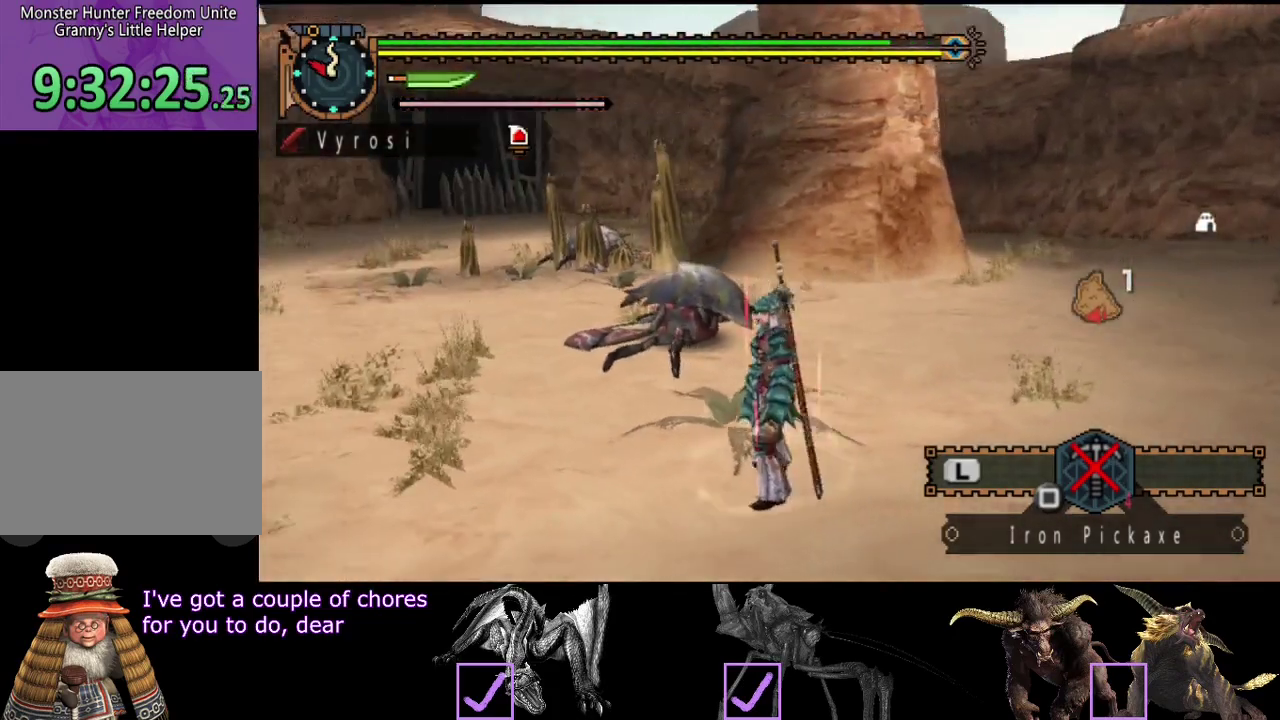
Gameplay with a controller (PlayStation layout); each line is a JSON object with the inputs held at the frame after it. "events" lists button and stick changes between this image and that frame as [ms after this image, input, new state], when the widget could be followed in between. Not read: L1 L2 L3 R1 R2 R3.
{"buttons": [], "left_stick": "center", "right_stick": "left", "events": [[117, "right_stick", "center"], [350, "right_stick", "left"]]}
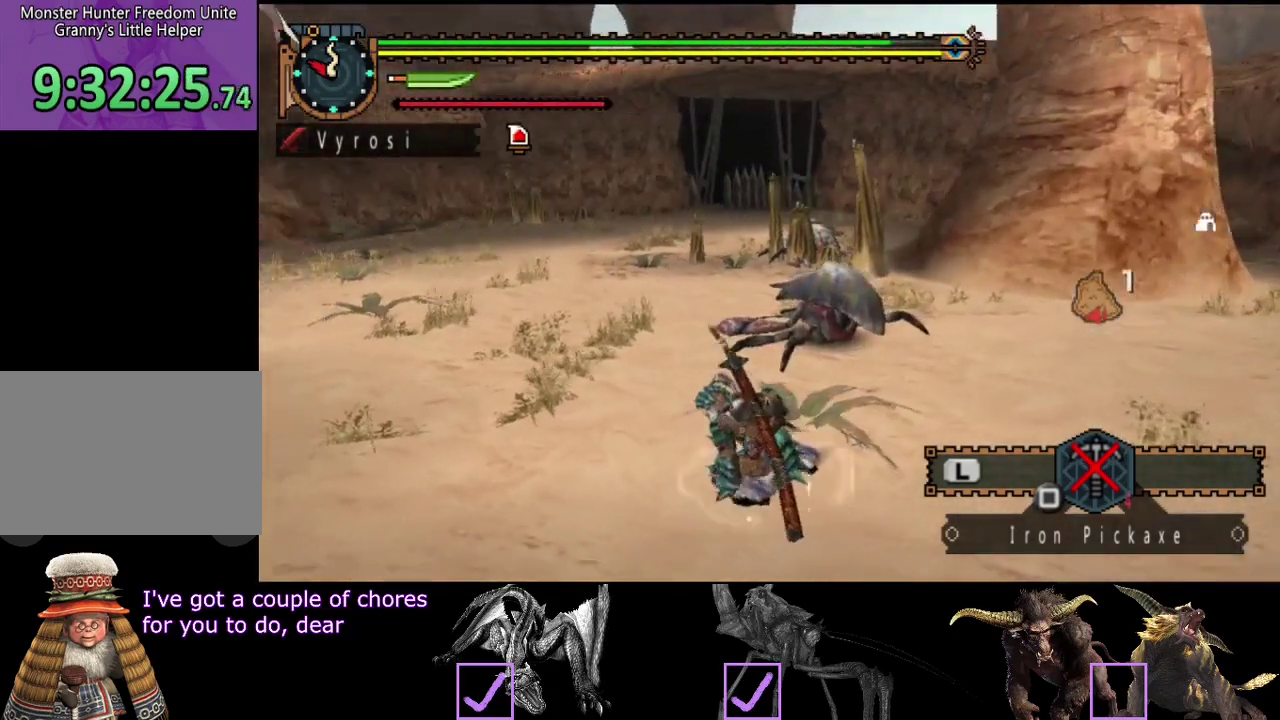
{"buttons": [], "left_stick": "center", "right_stick": "right", "events": [[117, "right_stick", "center"], [283, "right_stick", "right"]]}
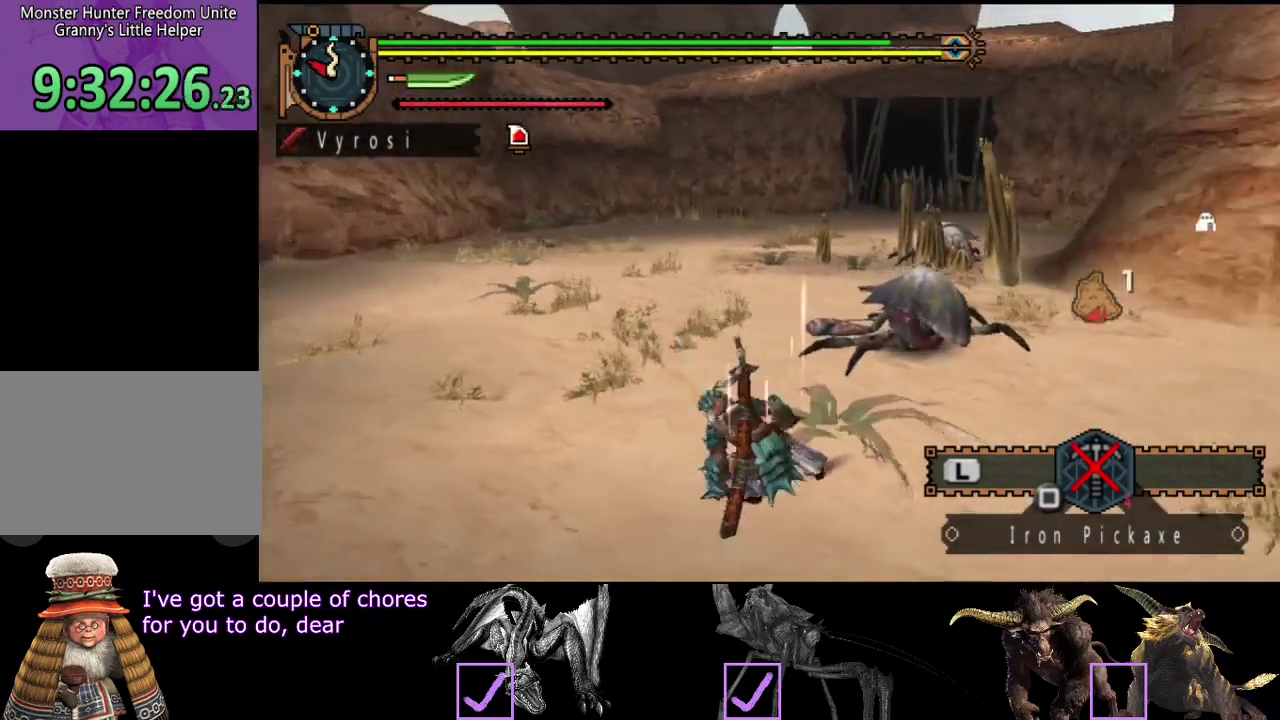
{"buttons": [], "left_stick": "center", "right_stick": "center", "events": [[317, "right_stick", "center"]]}
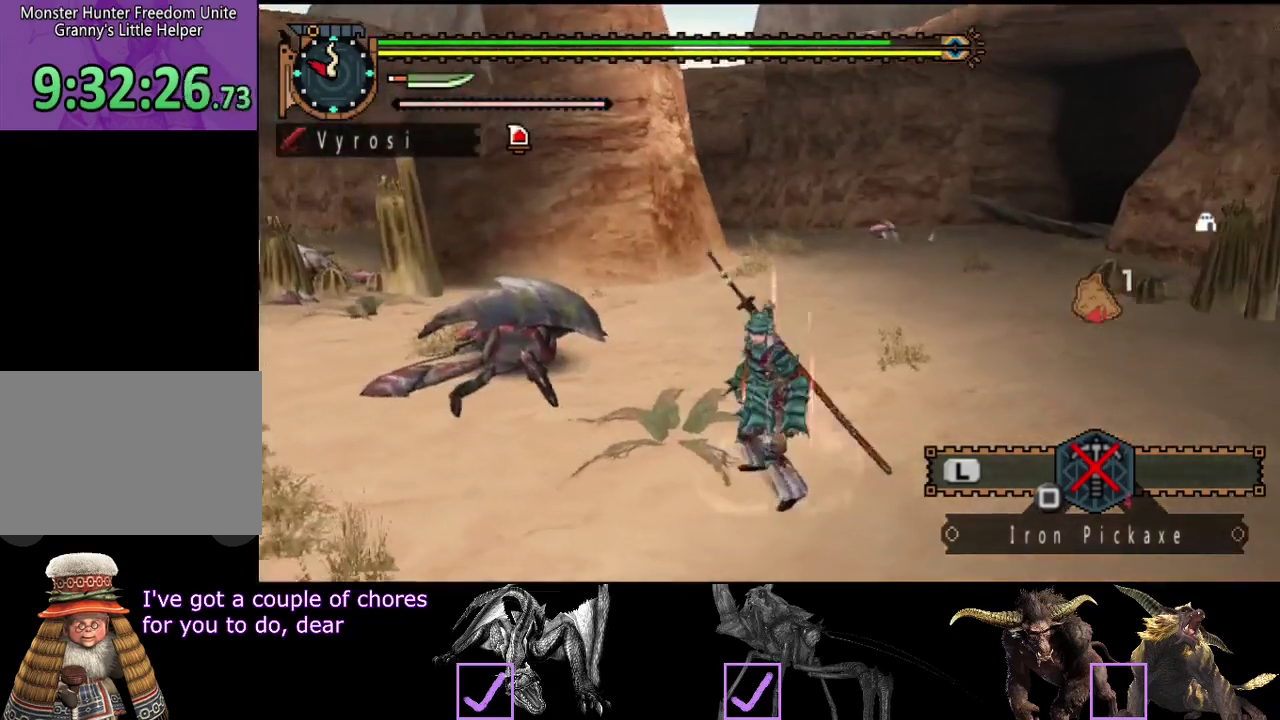
{"buttons": [], "left_stick": "up", "right_stick": "center", "events": [[150, "left_stick", "up"]]}
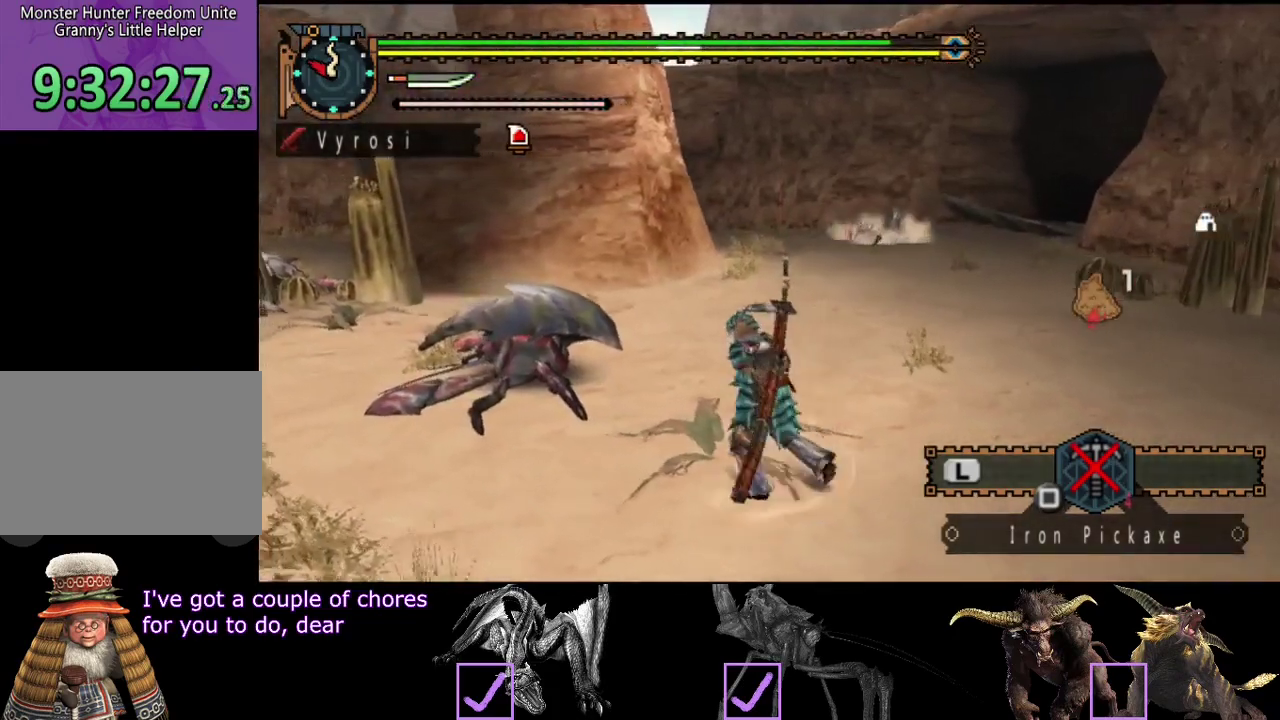
{"buttons": [], "left_stick": "up", "right_stick": "center", "events": []}
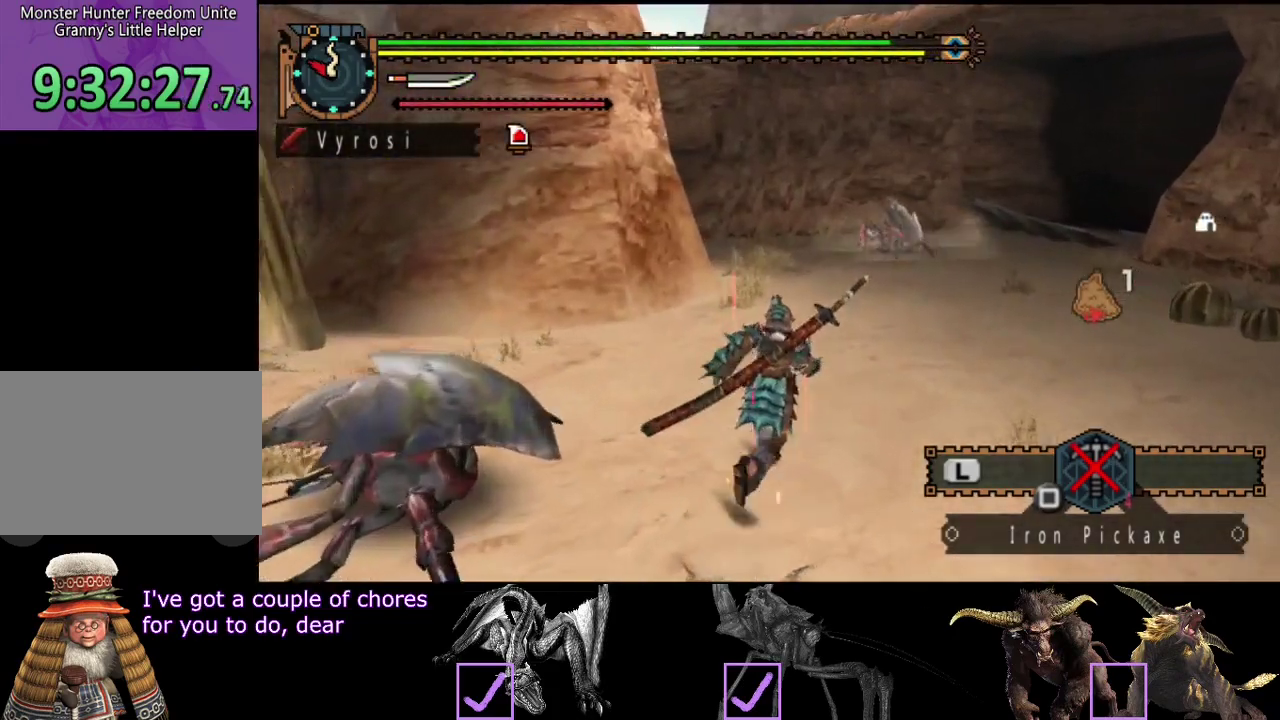
{"buttons": [], "left_stick": "up", "right_stick": "center", "events": []}
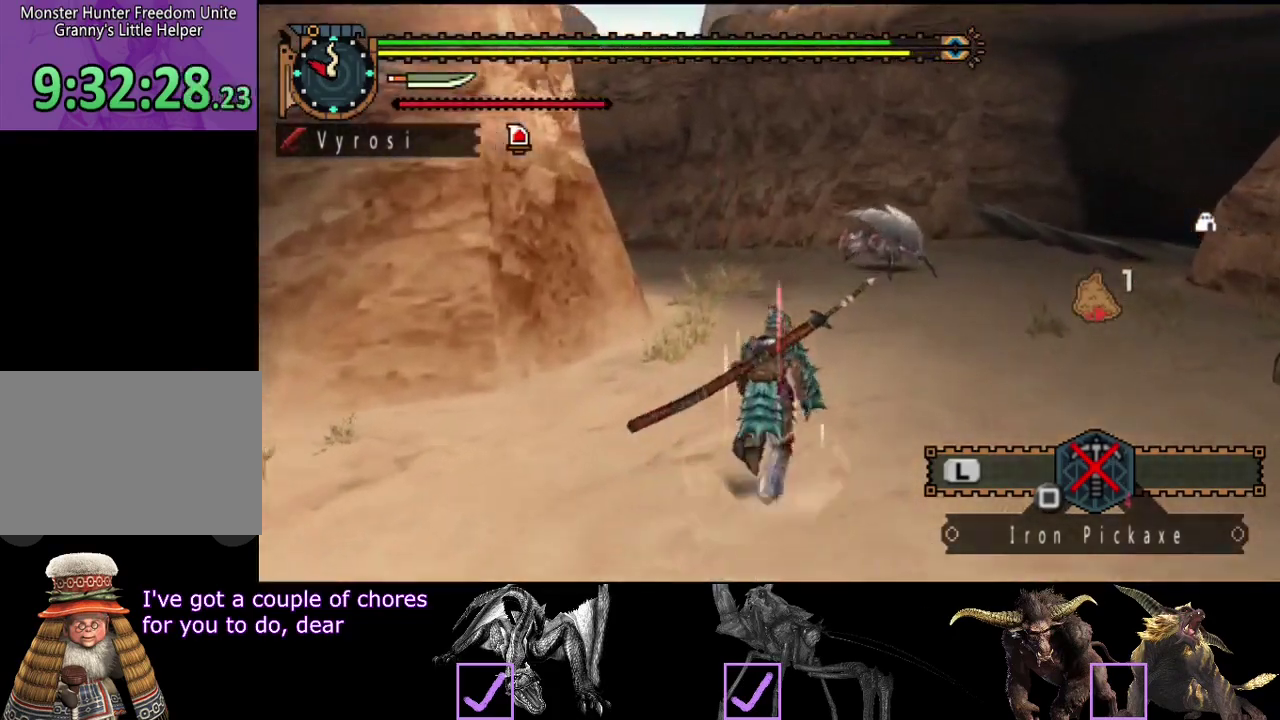
{"buttons": [], "left_stick": "up", "right_stick": "center", "events": []}
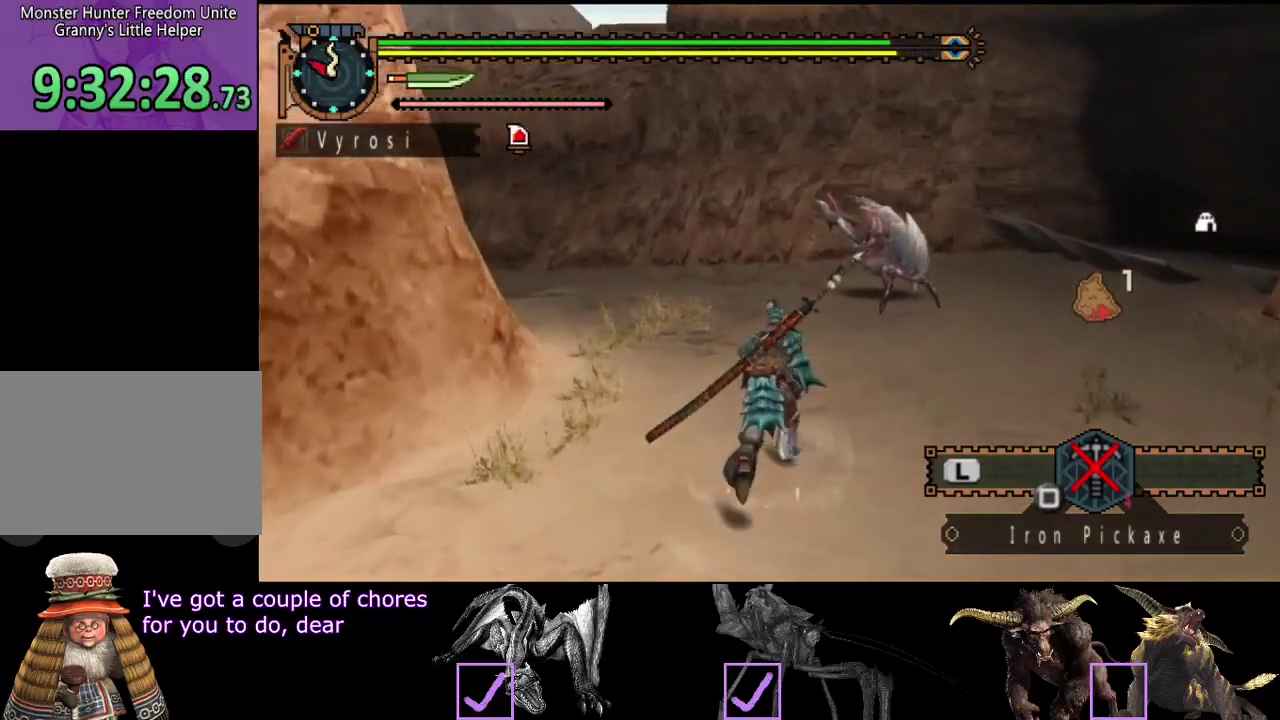
{"buttons": [], "left_stick": "center", "right_stick": "center", "events": [[167, "TRIANGLE", "down"], [283, "TRIANGLE", "up"], [317, "left_stick", "center"]]}
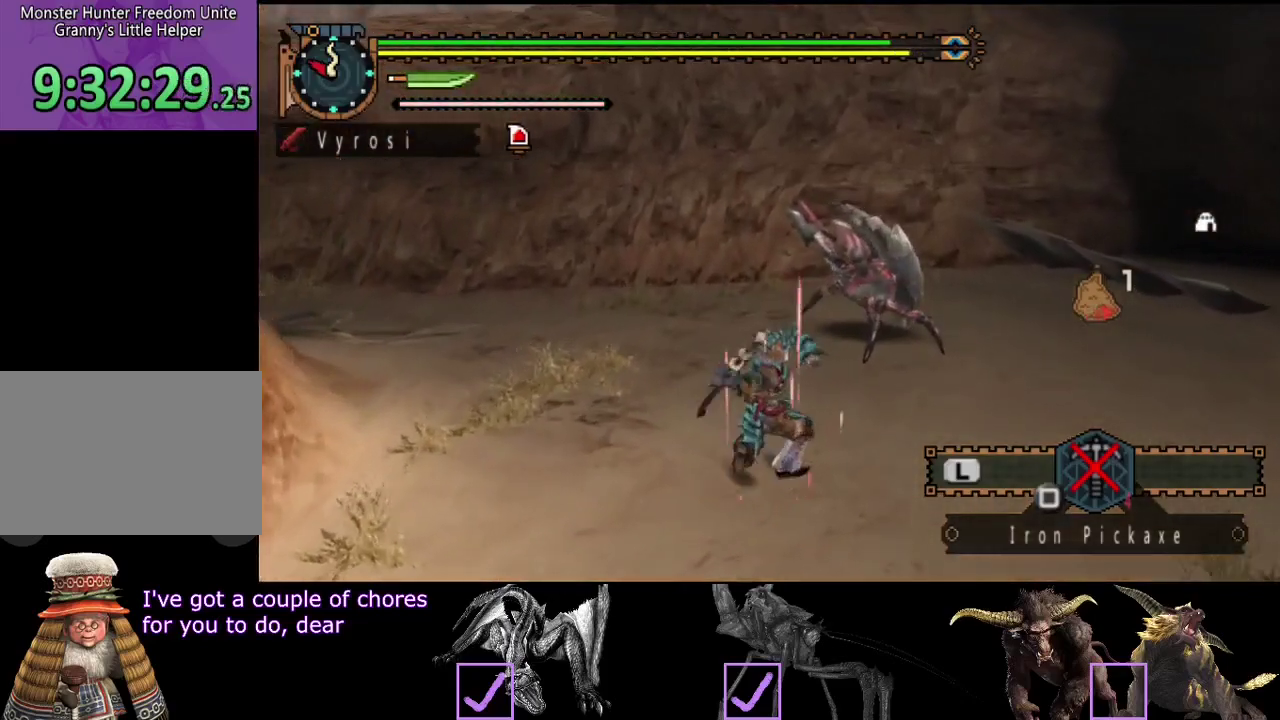
{"buttons": [], "left_stick": "center", "right_stick": "left", "events": [[283, "CIRCLE", "down"], [283, "right_stick", "left"], [350, "CIRCLE", "up"]]}
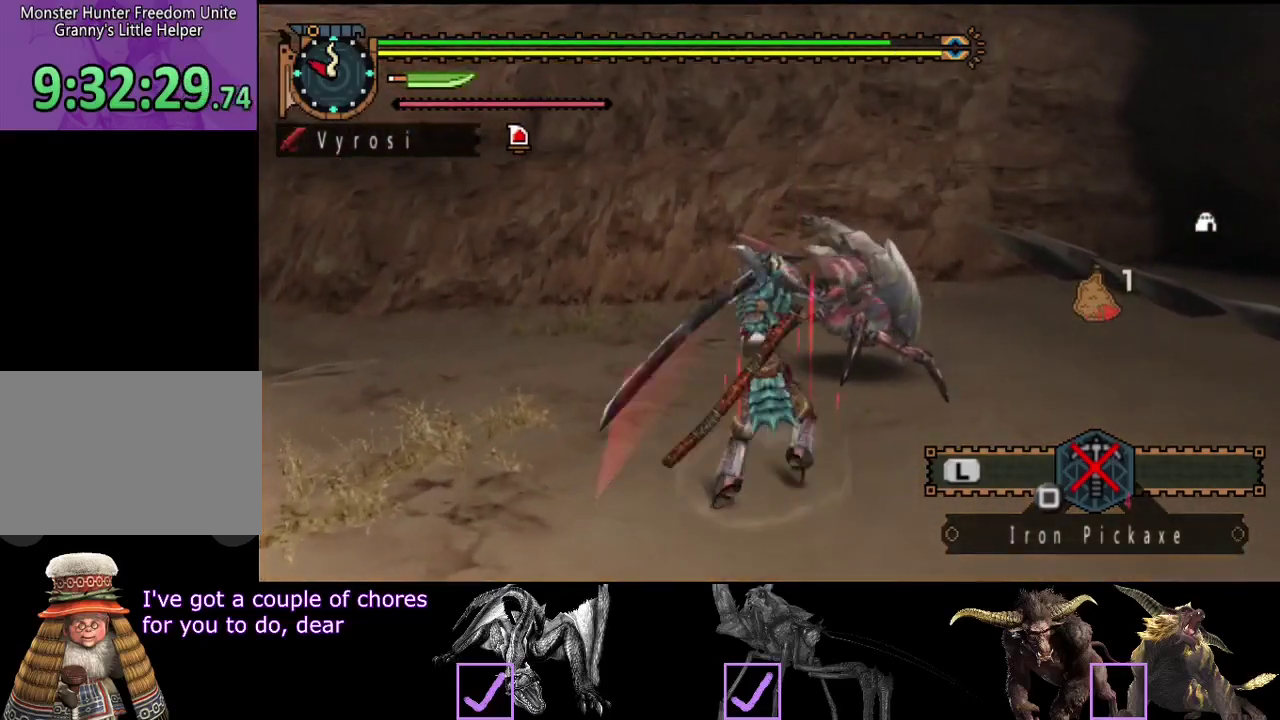
{"buttons": [], "left_stick": "center", "right_stick": "center"}
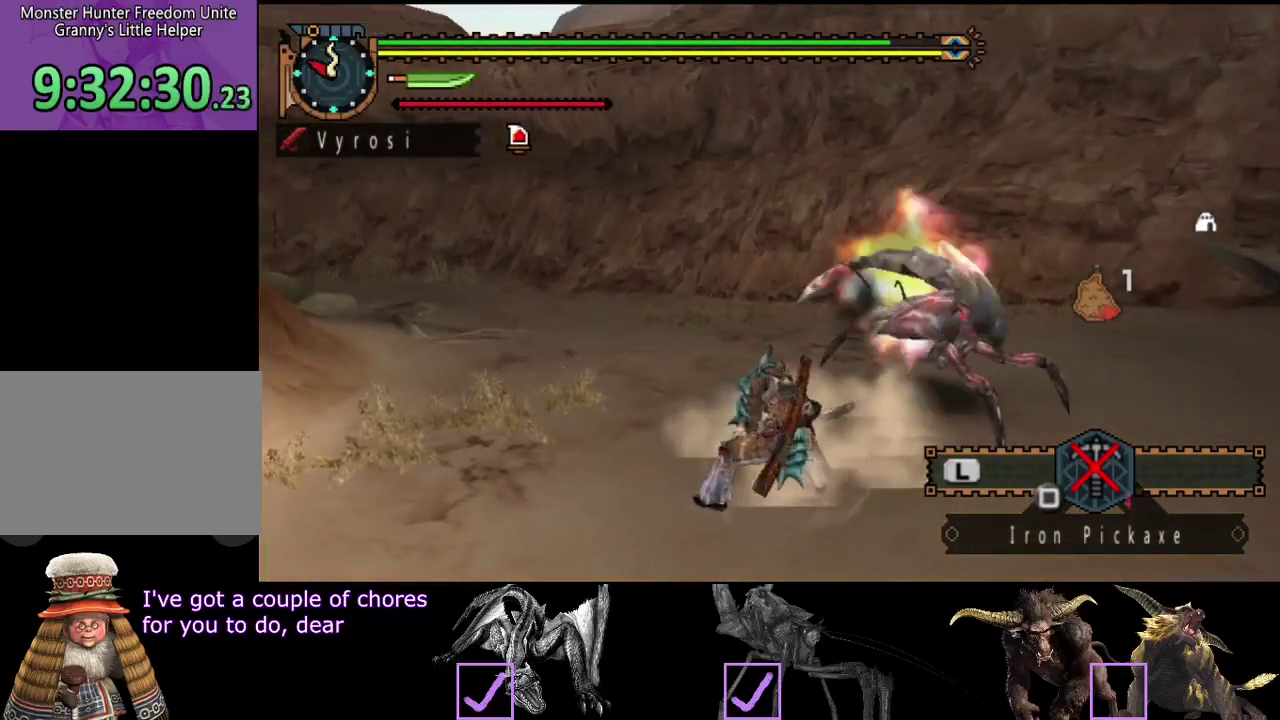
{"buttons": [], "left_stick": "center", "right_stick": "center"}
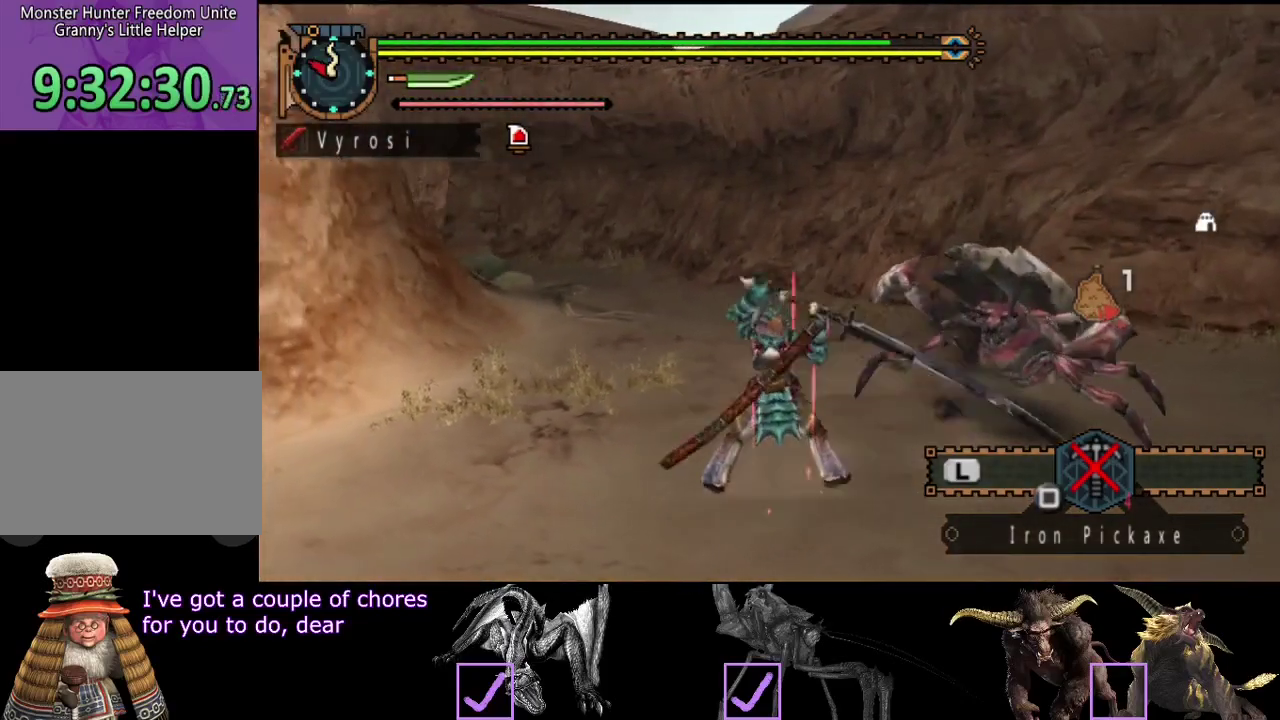
{"buttons": [], "left_stick": "center", "right_stick": "center", "events": []}
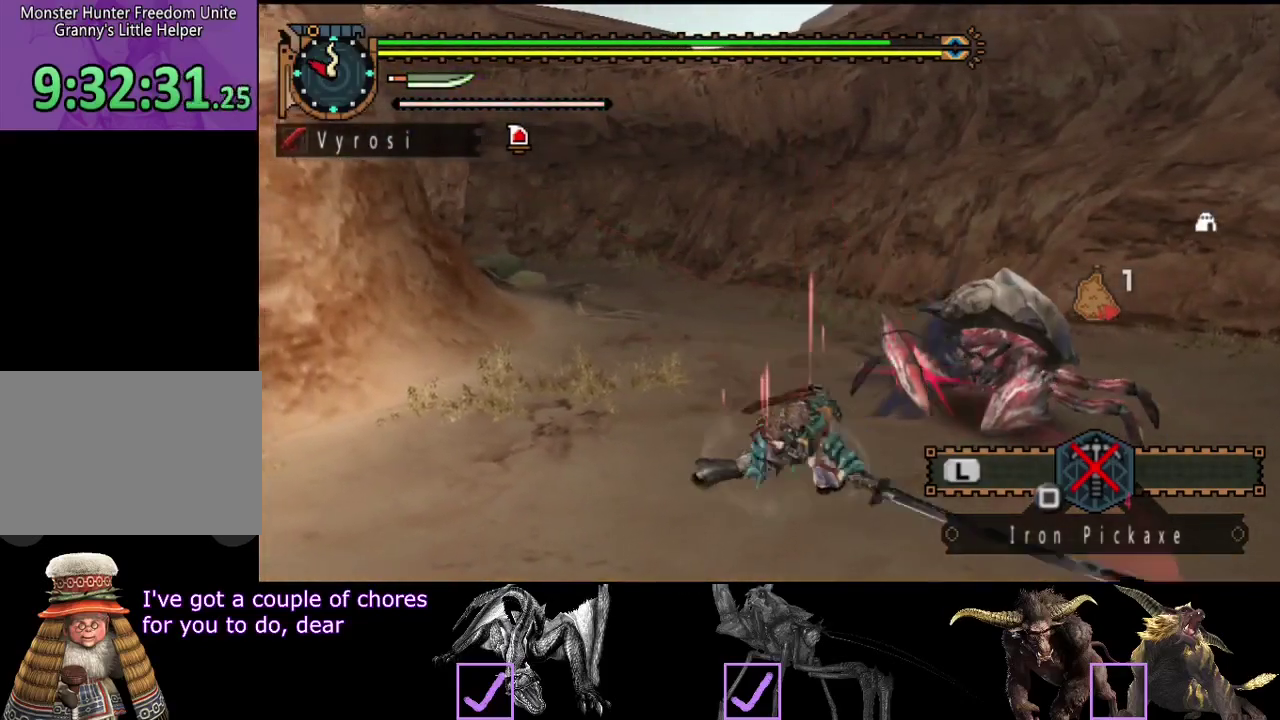
{"buttons": [], "left_stick": "center", "right_stick": "left", "events": [[50, "right_stick", "left"]]}
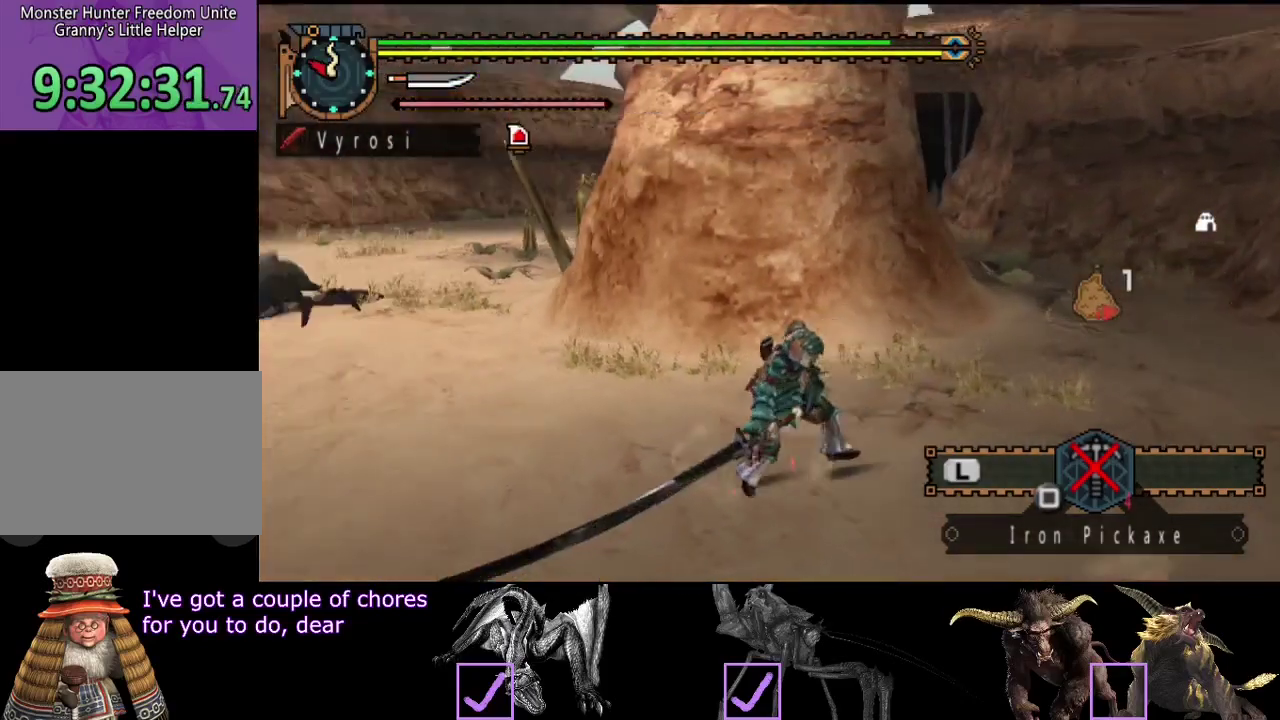
{"buttons": [], "left_stick": "up-left", "right_stick": "center", "events": [[150, "right_stick", "center"], [433, "left_stick", "up-left"]]}
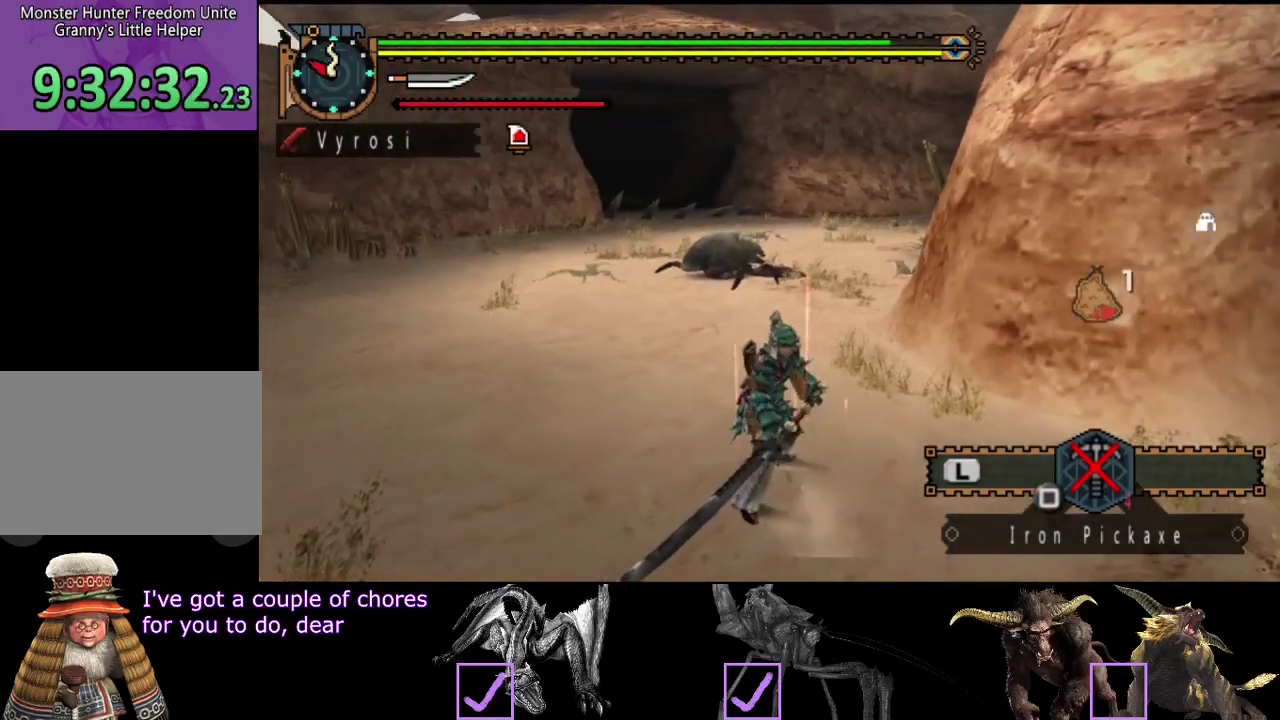
{"buttons": [], "left_stick": "center", "right_stick": "center", "events": [[67, "SQUARE", "down"], [200, "SQUARE", "up"], [333, "left_stick", "center"]]}
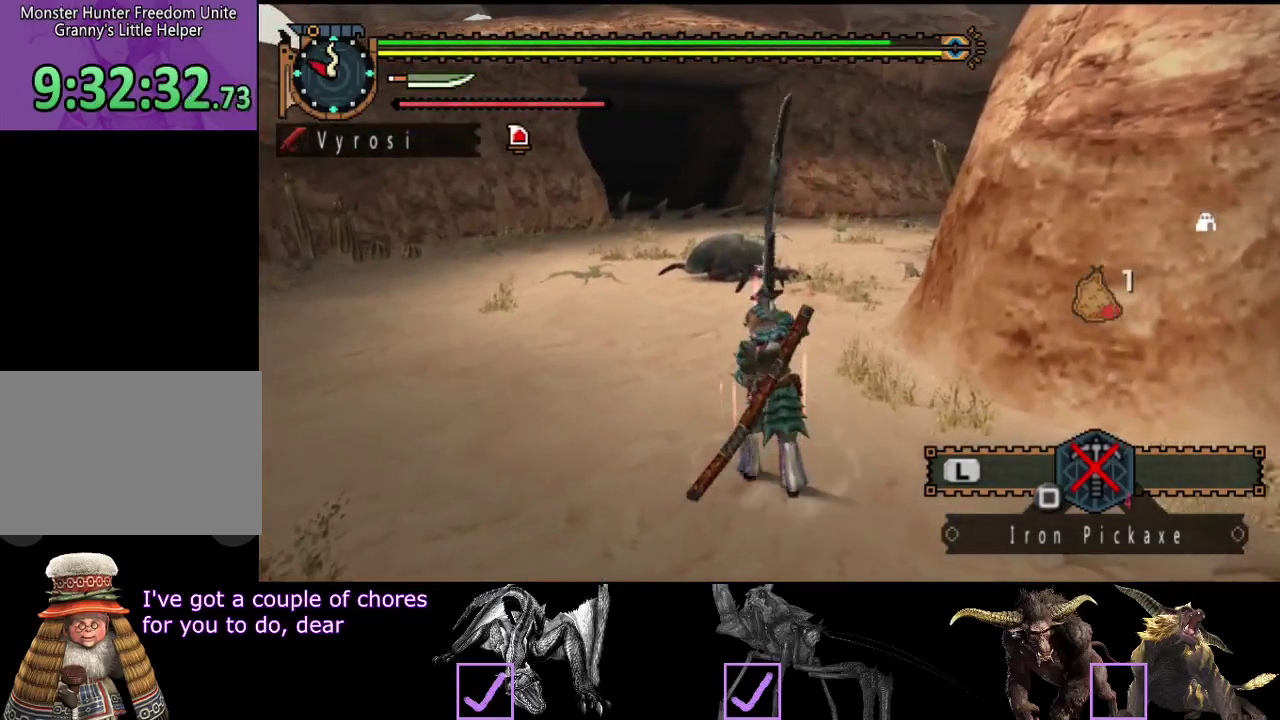
{"buttons": [], "left_stick": "center", "right_stick": "center", "events": [[100, "right_stick", "right"], [400, "right_stick", "center"]]}
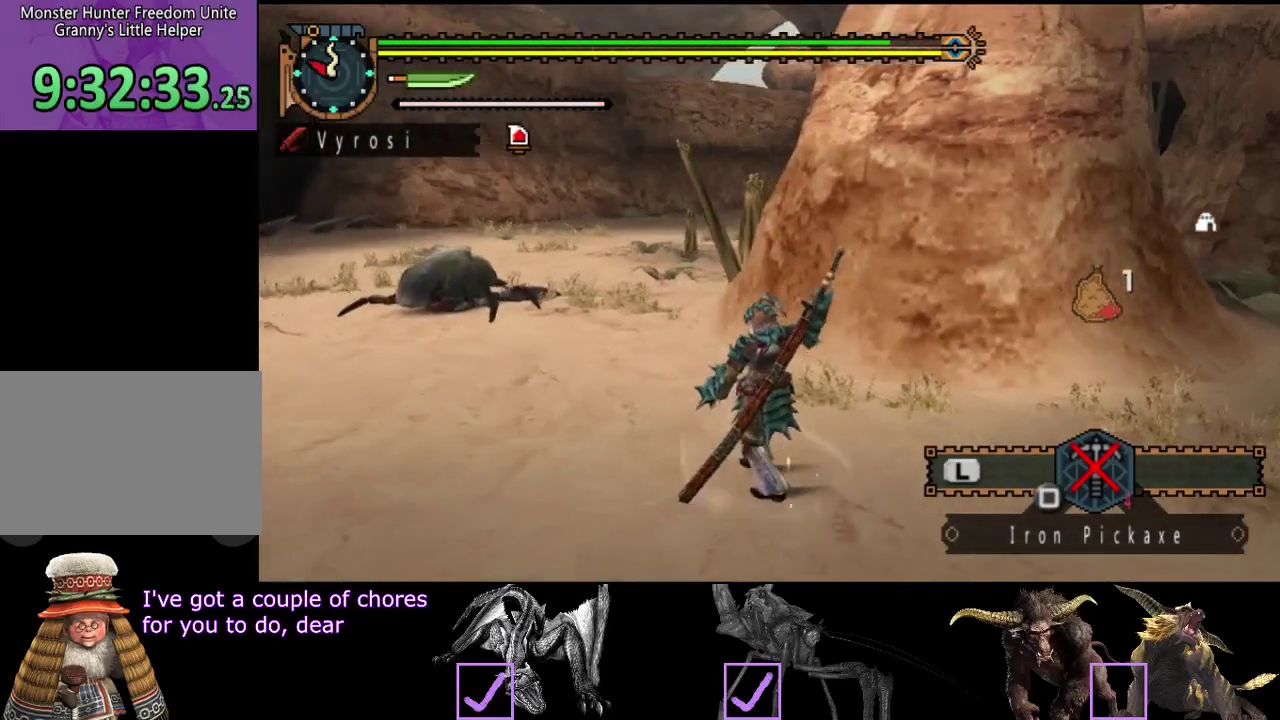
{"buttons": [], "left_stick": "left", "right_stick": "right", "events": [[133, "left_stick", "left"], [450, "right_stick", "right"]]}
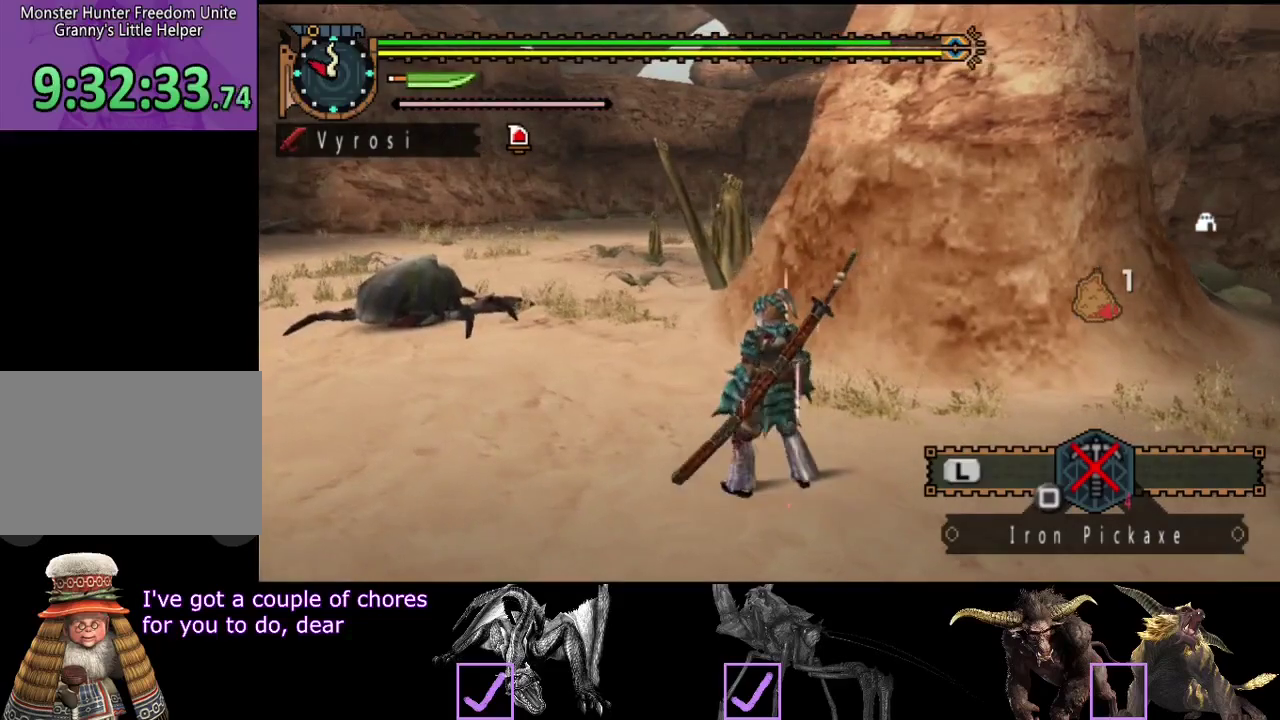
{"buttons": [], "left_stick": "up-left", "right_stick": "center", "events": [[117, "right_stick", "center"], [250, "left_stick", "up-left"], [317, "right_stick", "right"], [483, "right_stick", "center"]]}
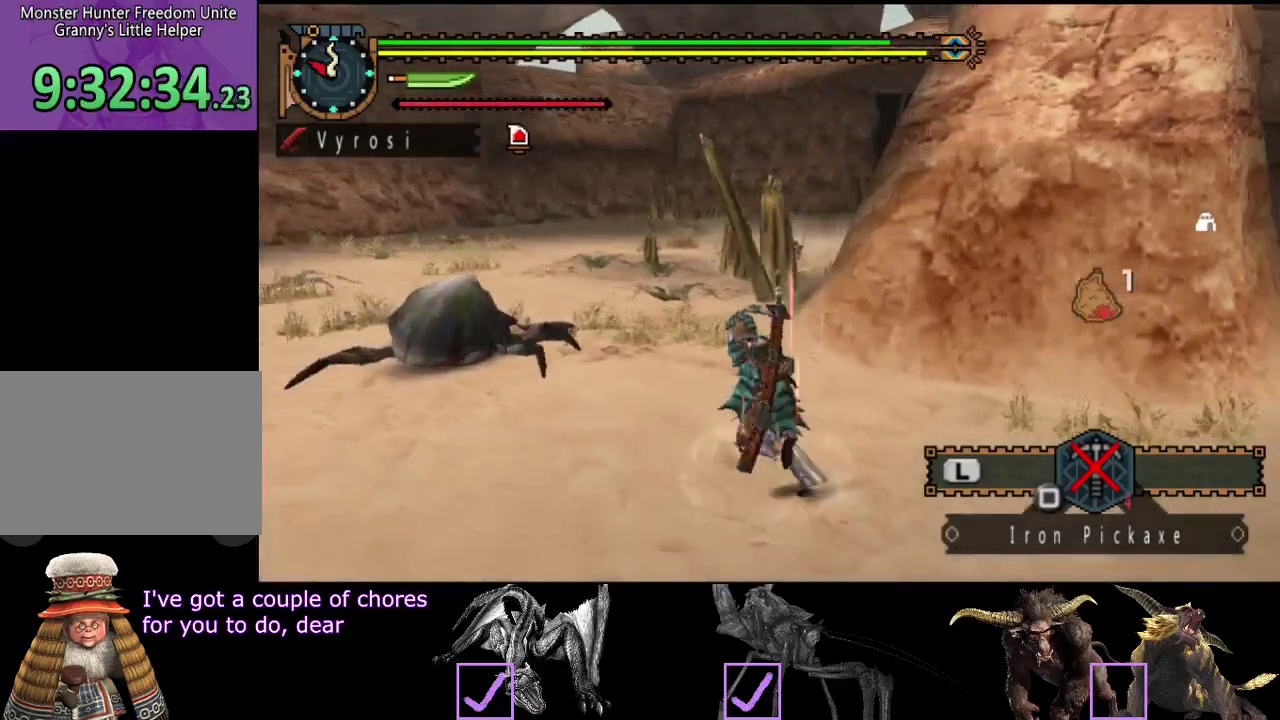
{"buttons": [], "left_stick": "up-left", "right_stick": "center", "events": [[317, "right_stick", "right"], [450, "right_stick", "center"]]}
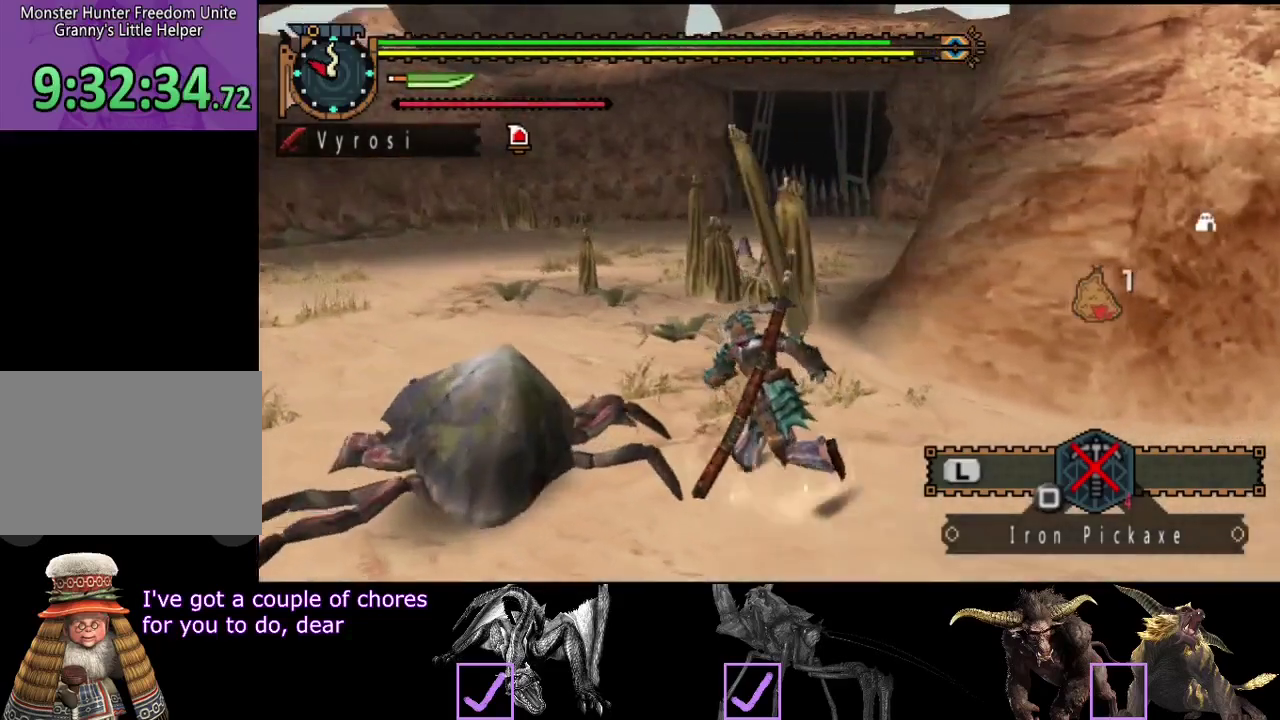
{"buttons": [], "left_stick": "up", "right_stick": "center", "events": [[367, "left_stick", "up"]]}
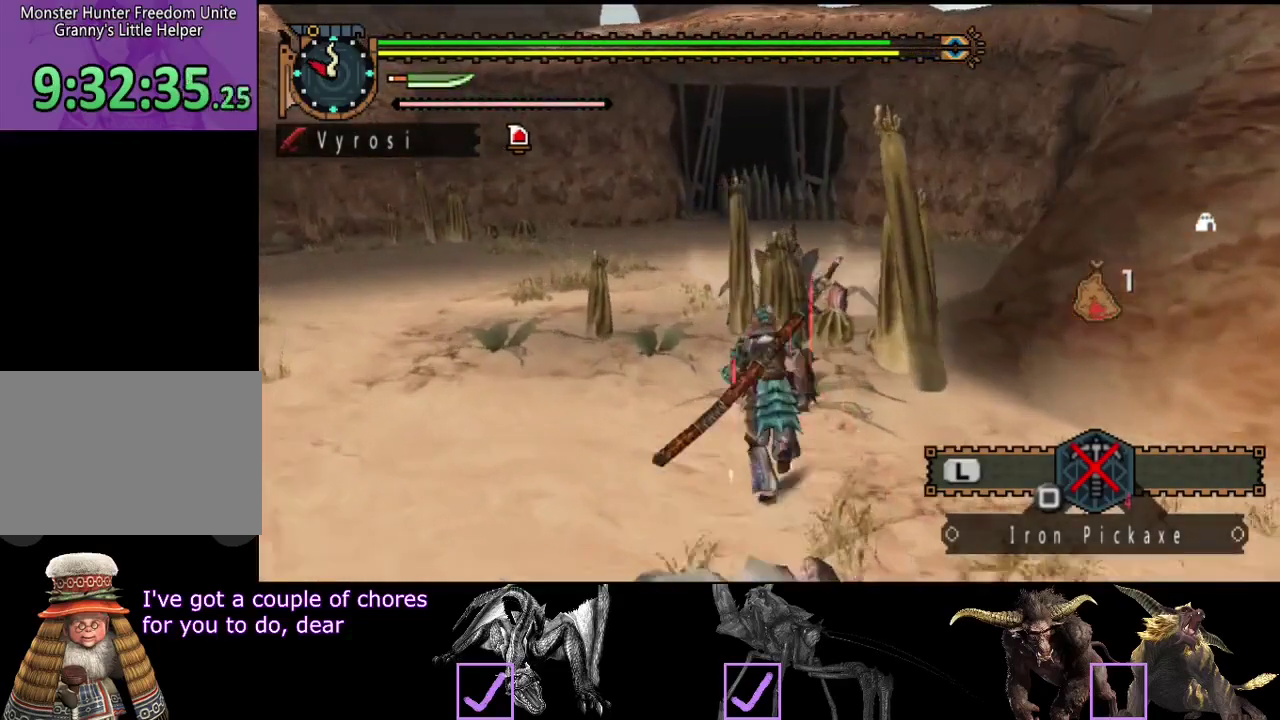
{"buttons": [], "left_stick": "up", "right_stick": "center", "events": [[300, "TRIANGLE", "down"], [367, "TRIANGLE", "up"]]}
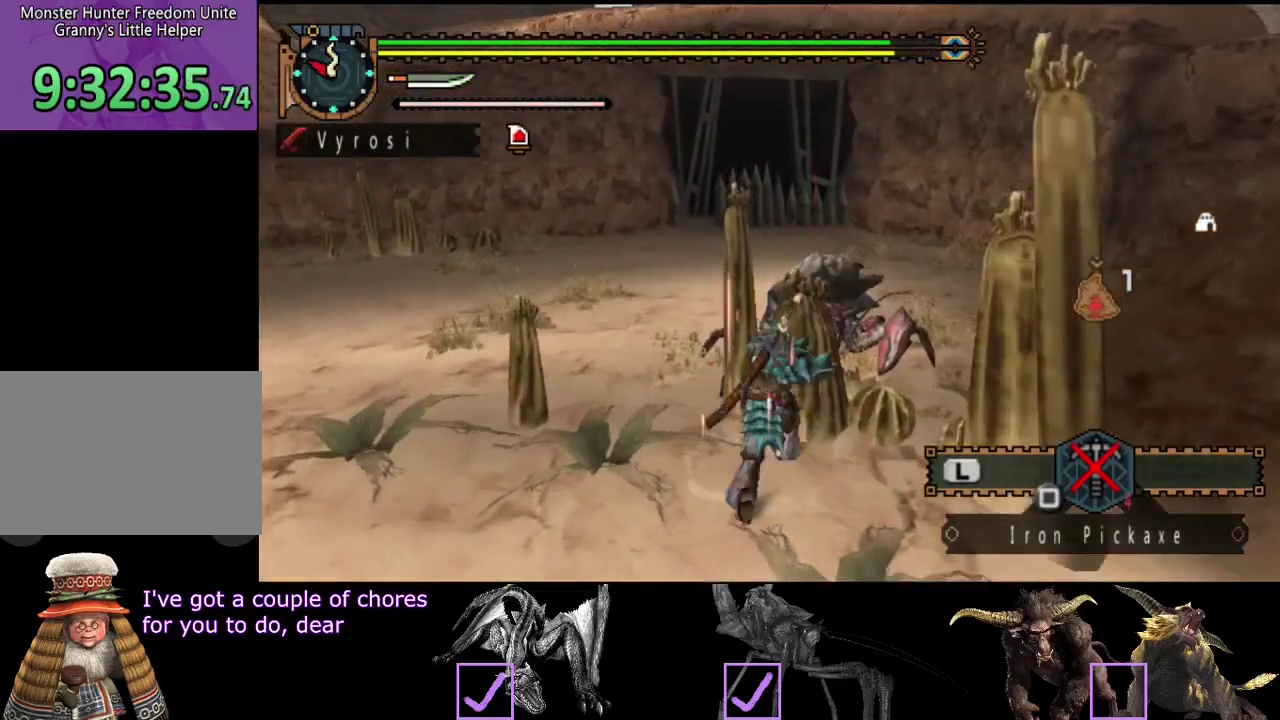
{"buttons": ["CIRCLE", "TRIANGLE"], "left_stick": "center", "right_stick": "center", "events": [[33, "left_stick", "center"], [33, "right_stick", "right"], [167, "right_stick", "center"], [267, "CIRCLE", "down"], [267, "TRIANGLE", "down"], [367, "TRIANGLE", "up"], [433, "TRIANGLE", "down"]]}
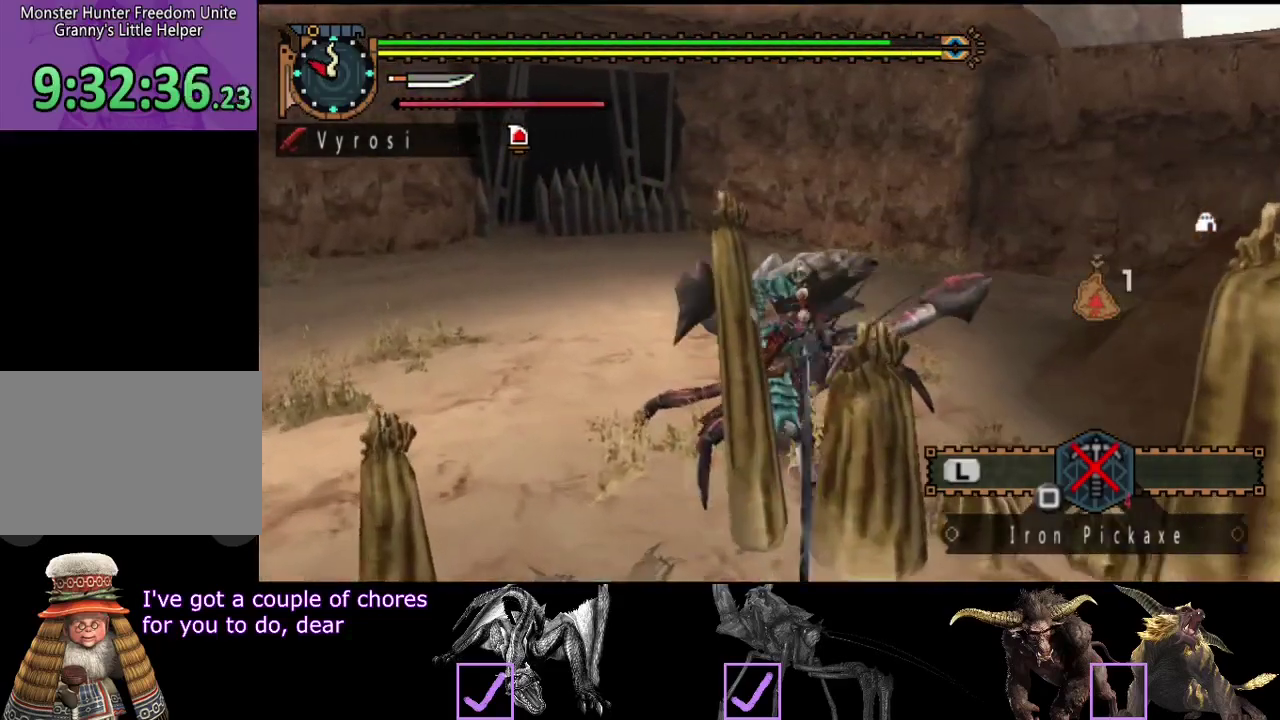
{"buttons": [], "left_stick": "center", "right_stick": "right", "events": [[33, "CIRCLE", "up"], [33, "TRIANGLE", "up"], [100, "CIRCLE", "down"], [100, "TRIANGLE", "down"], [167, "CIRCLE", "up"], [167, "TRIANGLE", "up"], [233, "TRIANGLE", "down"], [267, "CIRCLE", "down"], [333, "CIRCLE", "up"], [333, "TRIANGLE", "up"], [367, "right_stick", "right"], [400, "CIRCLE", "down"], [400, "TRIANGLE", "down"], [500, "CIRCLE", "up"], [500, "TRIANGLE", "up"]]}
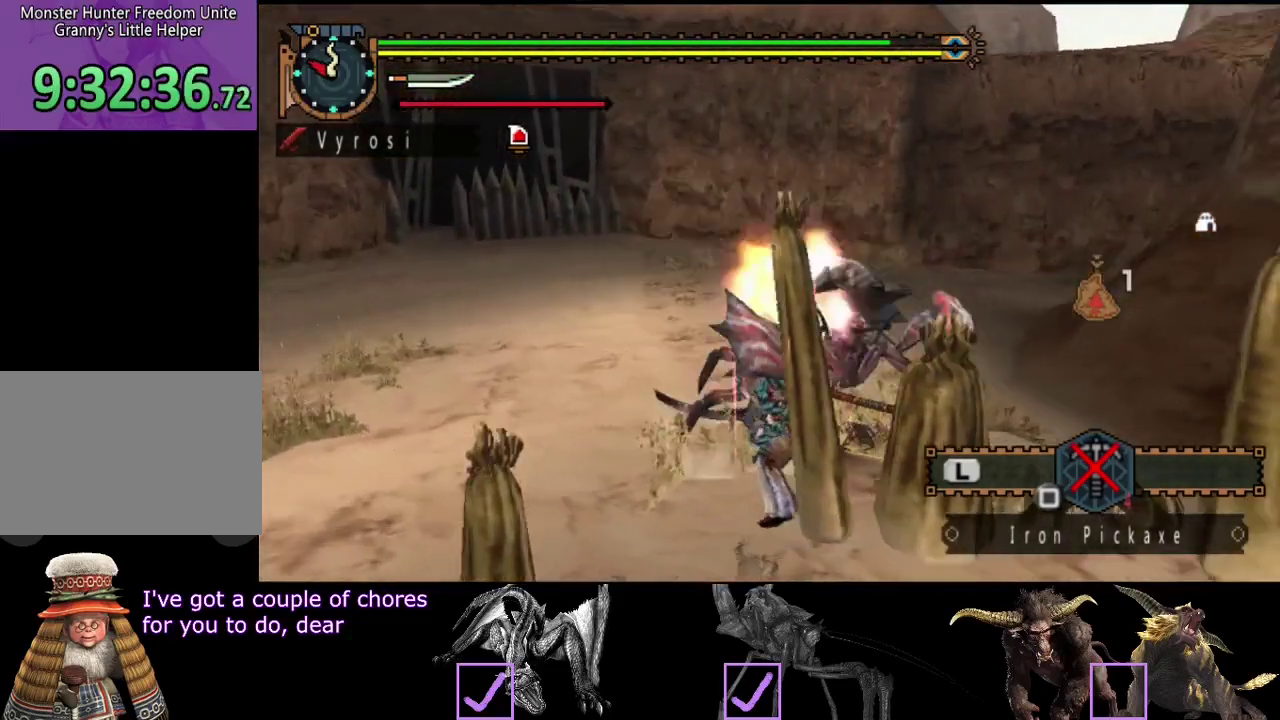
{"buttons": [], "left_stick": "center", "right_stick": "center", "events": [[67, "CIRCLE", "down"], [67, "TRIANGLE", "down"], [133, "TRIANGLE", "up"], [167, "CIRCLE", "up"], [200, "right_stick", "center"], [233, "CIRCLE", "down"], [233, "TRIANGLE", "down"], [300, "CIRCLE", "up"], [300, "TRIANGLE", "up"], [400, "CIRCLE", "down"], [400, "TRIANGLE", "down"], [467, "CIRCLE", "up"], [467, "TRIANGLE", "up"]]}
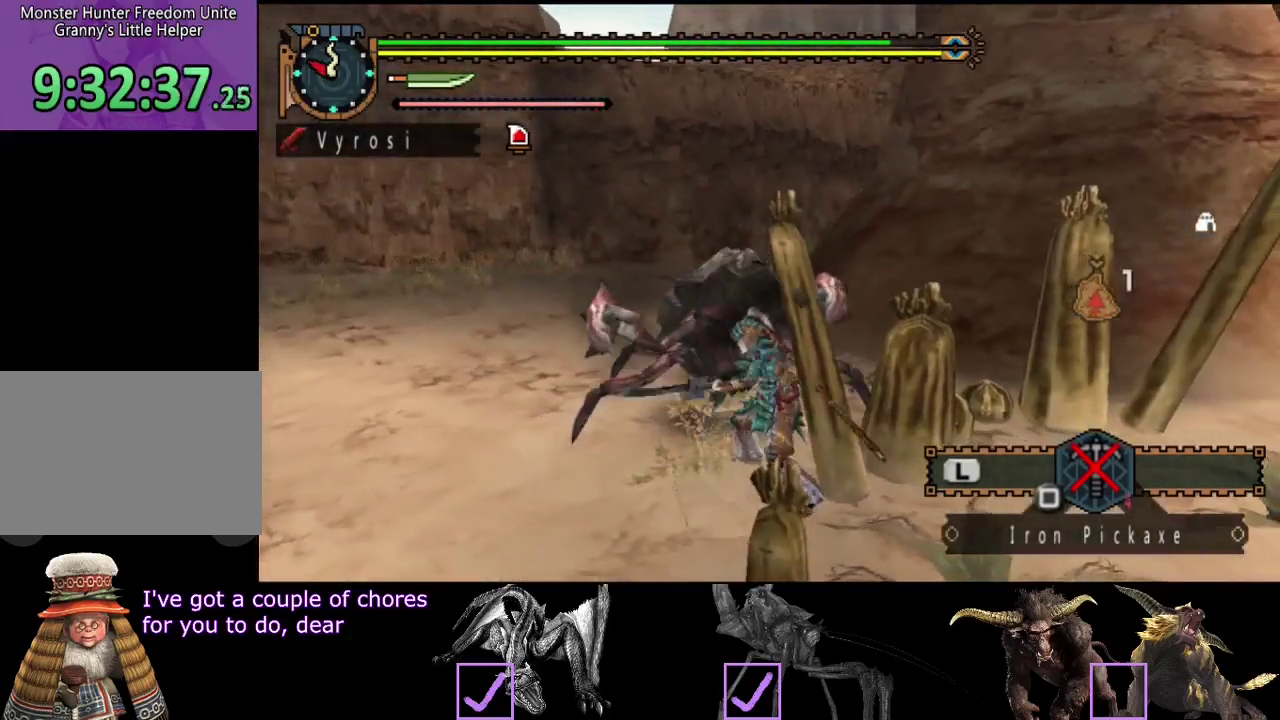
{"buttons": [], "left_stick": "center", "right_stick": "center", "events": [[33, "CIRCLE", "down"], [33, "TRIANGLE", "down"], [167, "CIRCLE", "up"], [167, "TRIANGLE", "up"]]}
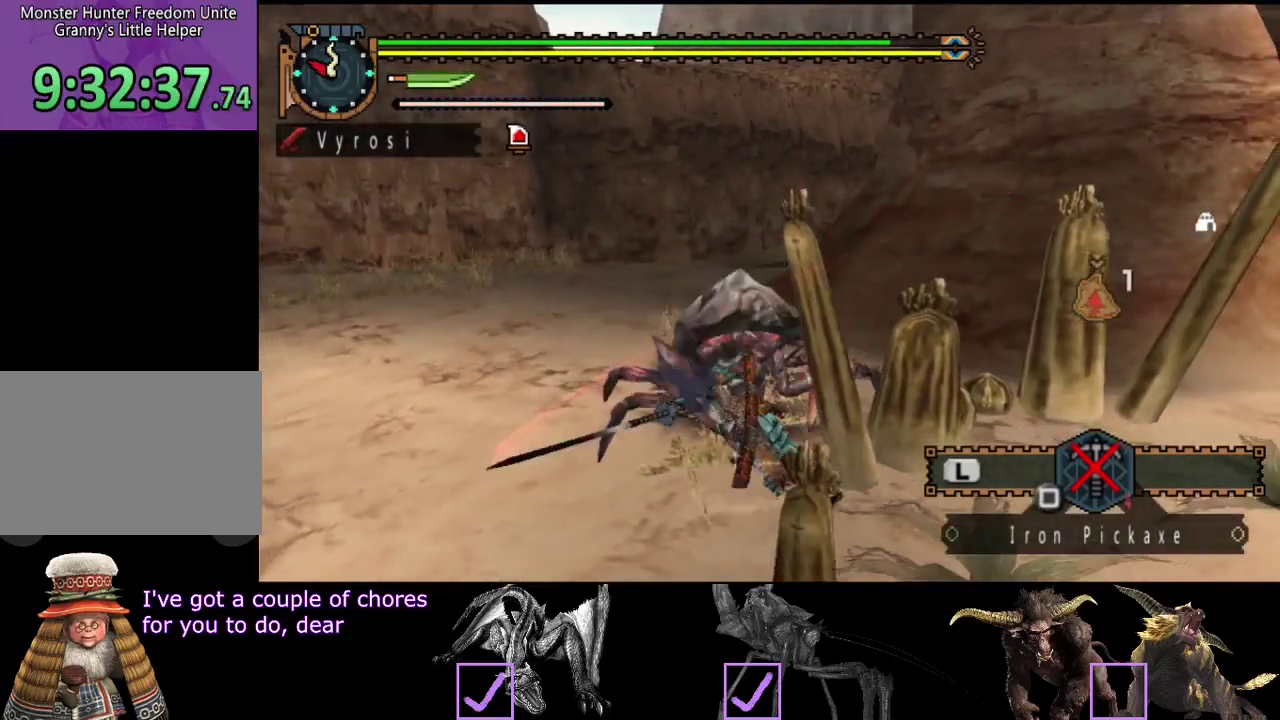
{"buttons": [], "left_stick": "center", "right_stick": "center", "events": [[67, "right_stick", "right"], [400, "right_stick", "center"]]}
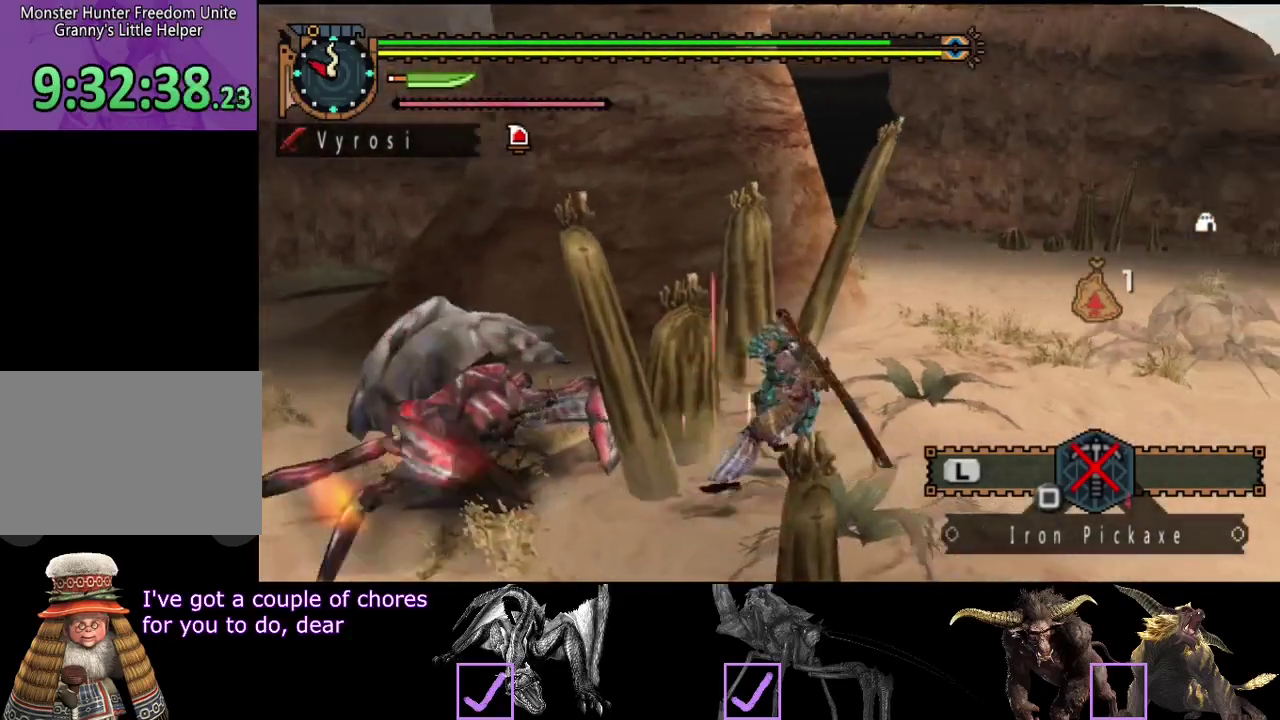
{"buttons": [], "left_stick": "up", "right_stick": "center", "events": [[450, "left_stick", "up"]]}
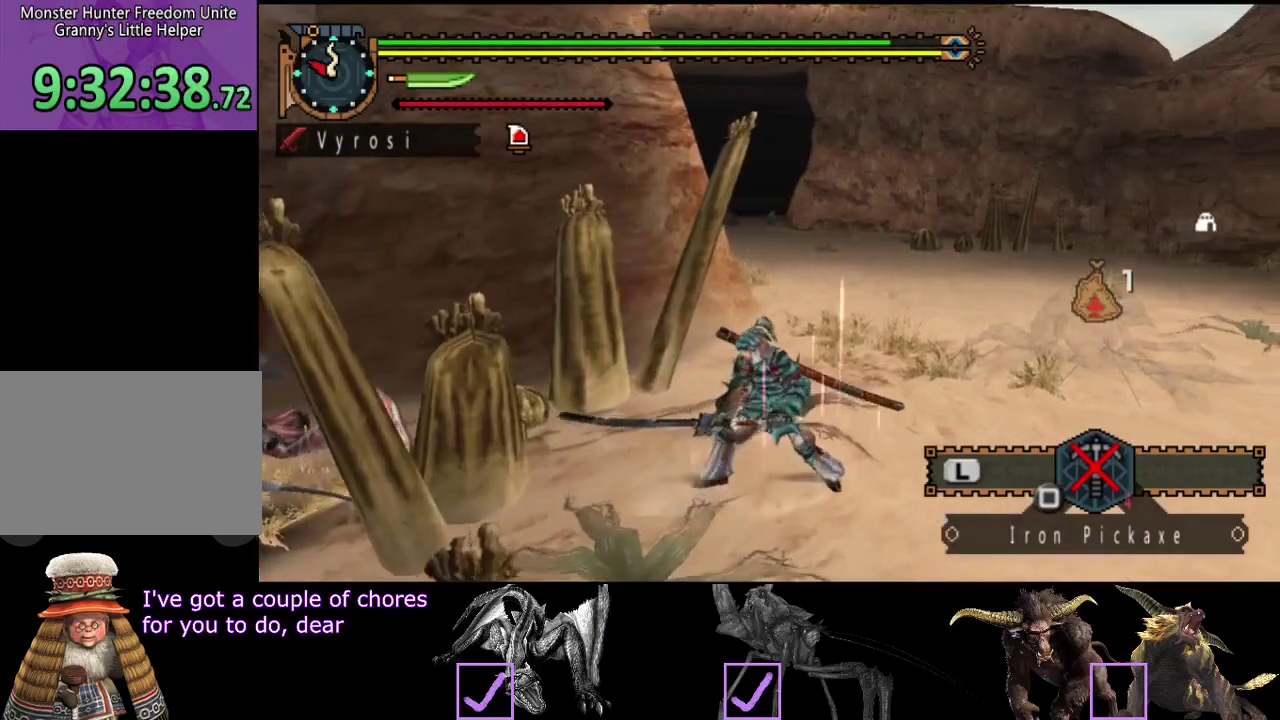
{"buttons": [], "left_stick": "up-right", "right_stick": "center", "events": [[83, "left_stick", "up-right"], [250, "SQUARE", "down"], [350, "SQUARE", "up"]]}
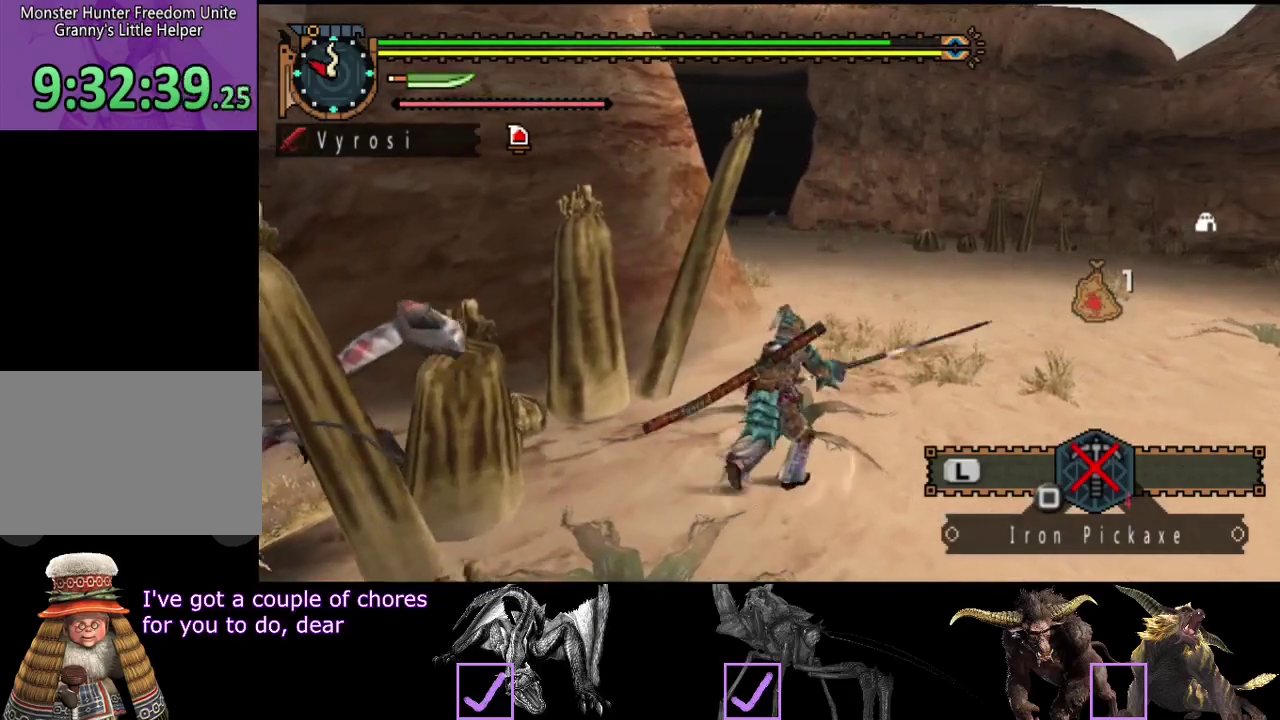
{"buttons": [], "left_stick": "center", "right_stick": "center", "events": [[17, "left_stick", "center"], [250, "right_stick", "right"], [383, "right_stick", "center"]]}
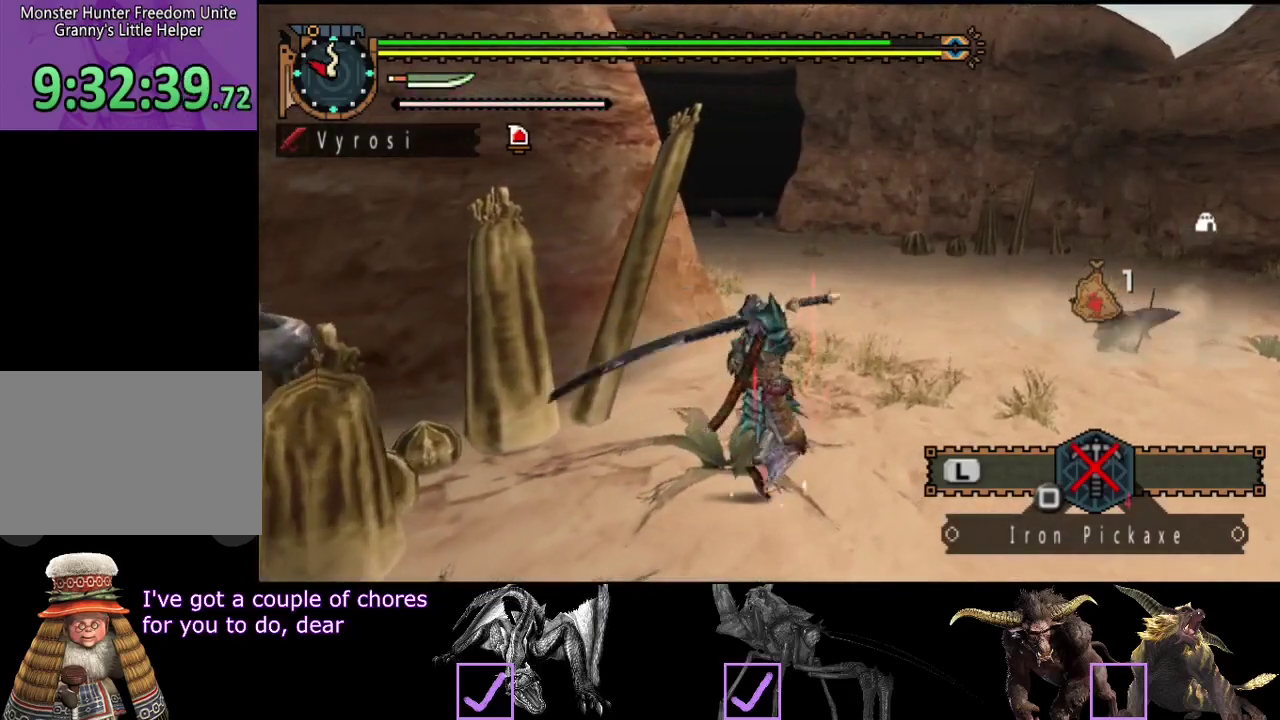
{"buttons": [], "left_stick": "up-right", "right_stick": "center", "events": [[150, "right_stick", "right"], [300, "right_stick", "center"], [333, "left_stick", "up-right"]]}
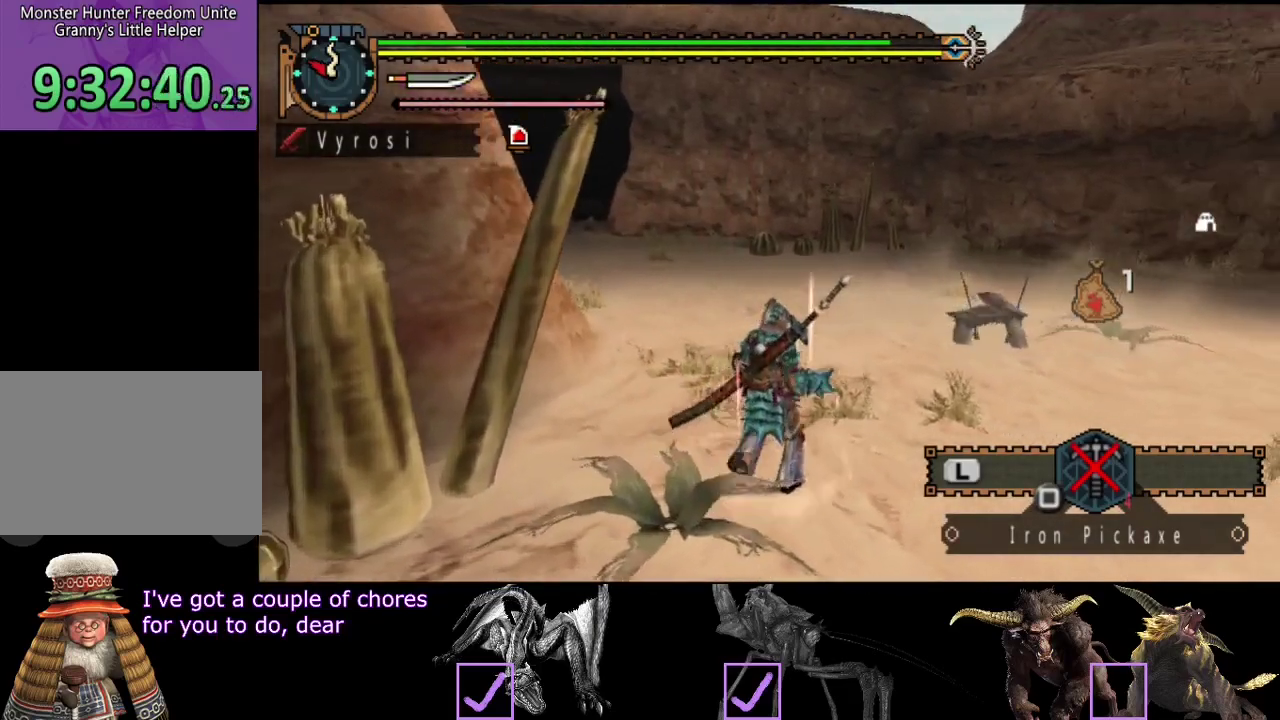
{"buttons": ["TRIANGLE"], "left_stick": "up-right", "right_stick": "center", "events": [[450, "TRIANGLE", "down"]]}